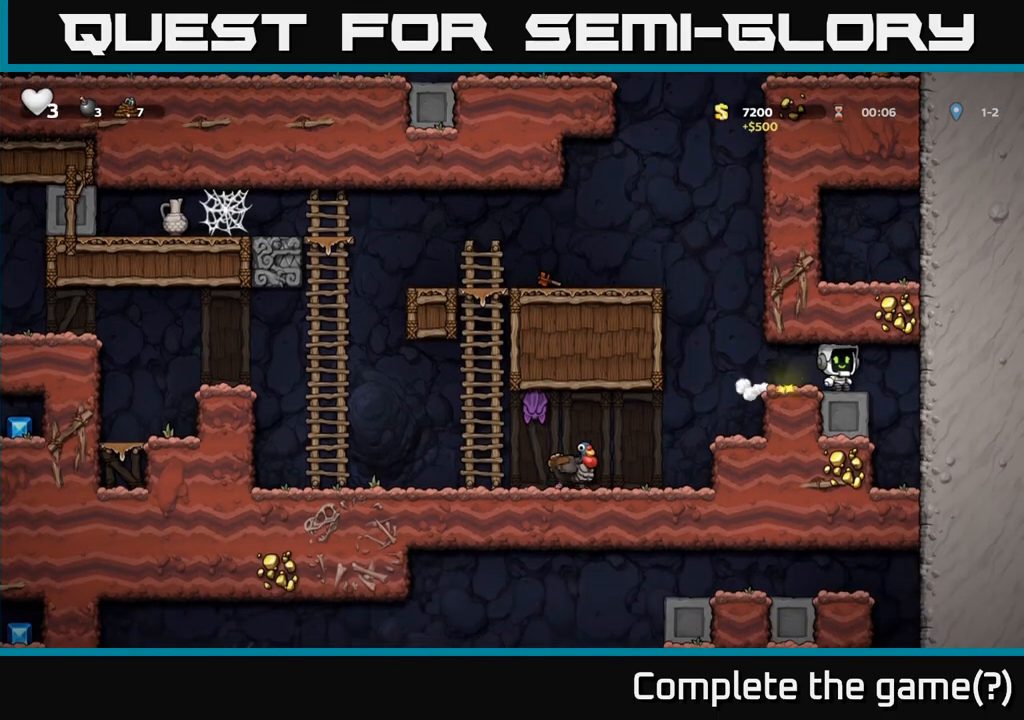
Gameplay with a controller (Xbox layout); each line is a JSON object with the inputs held at the frame after it. "events" lists button and stick changes between this image and that frame as [ms after this image, input, new state], when the widget could be followed in between. Not read: L3 R3 right_stick.
{"buttons": [], "left_stick": "center", "events": [[67, "left_stick", "left"], [300, "left_stick", "center"]]}
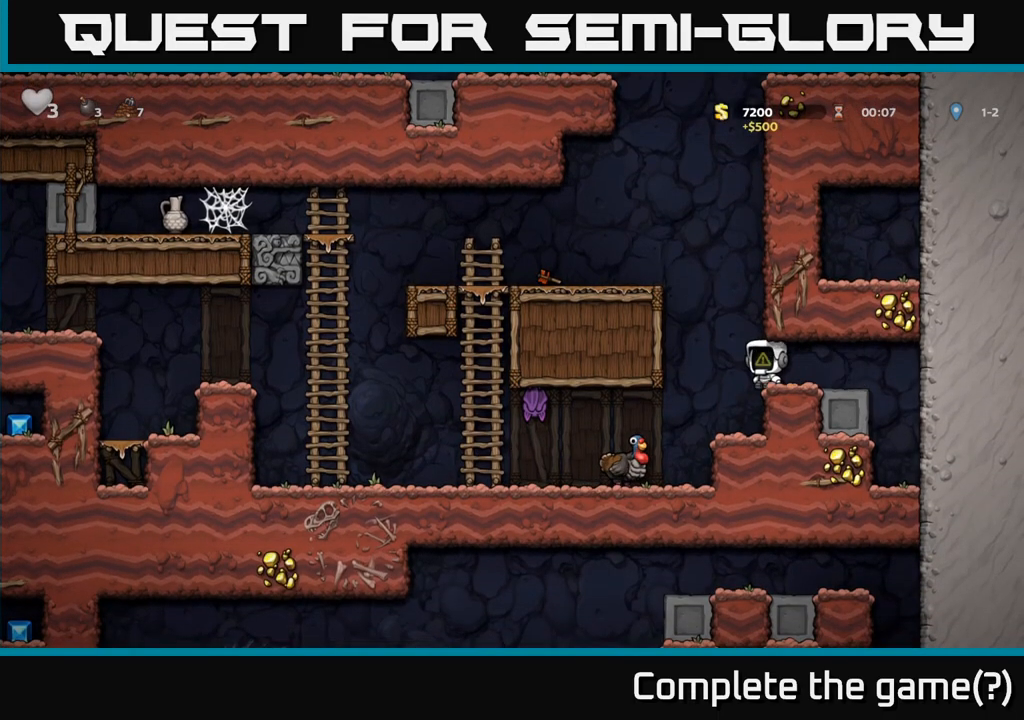
{"buttons": [], "left_stick": "center", "events": [[67, "left_stick", "left"], [167, "left_stick", "center"]]}
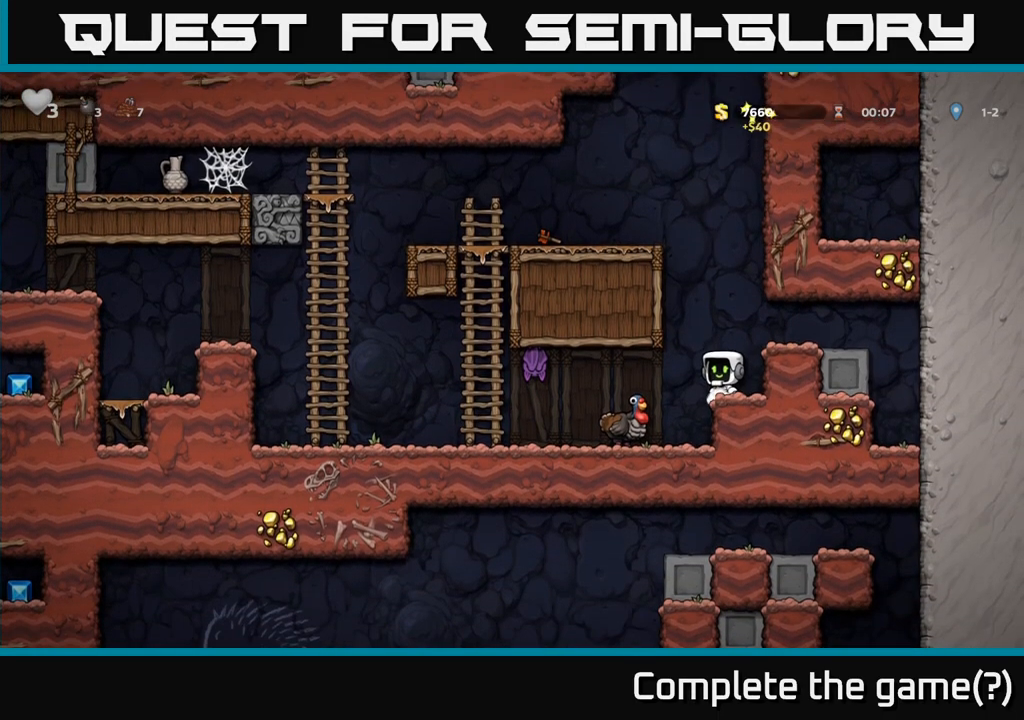
{"buttons": [], "left_stick": "center", "events": []}
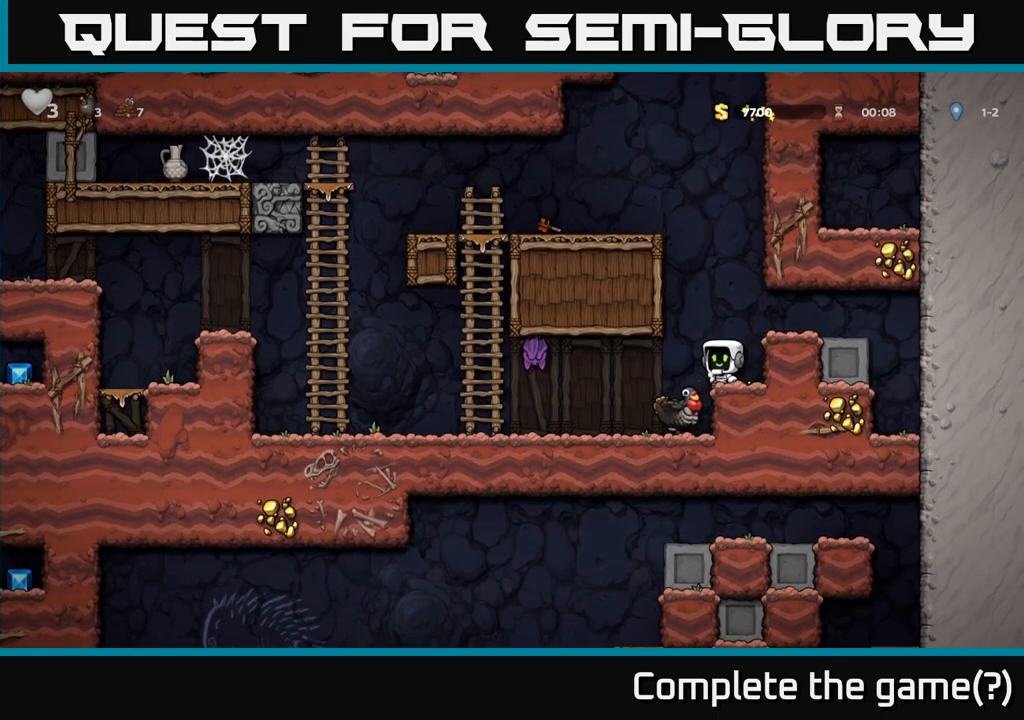
{"buttons": [], "left_stick": "left", "events": [[400, "left_stick", "left"]]}
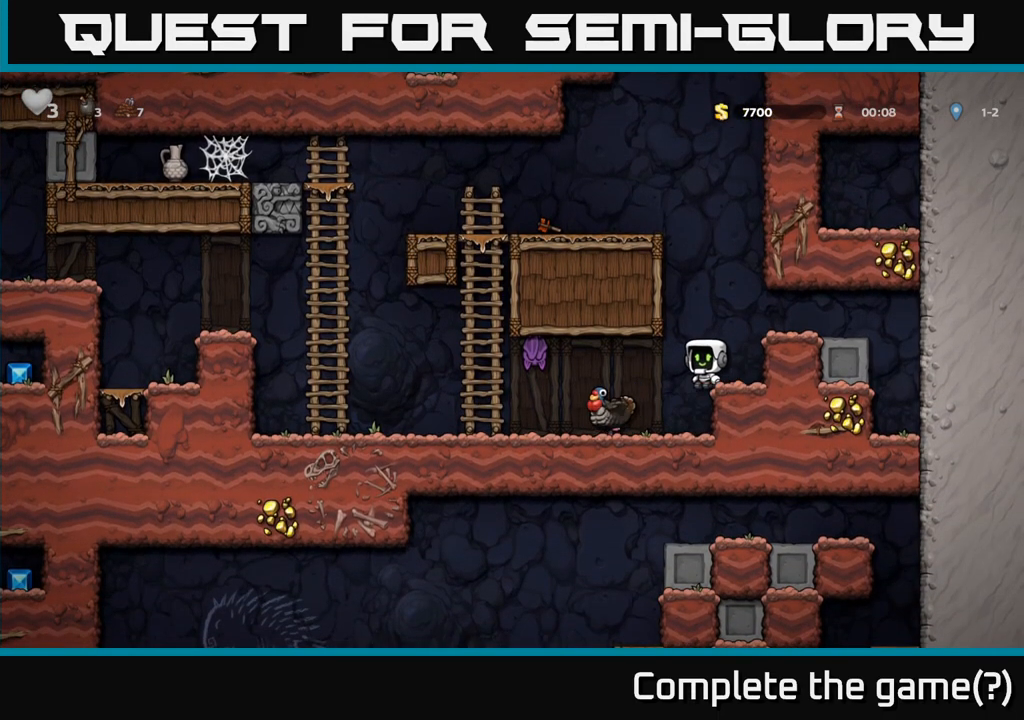
{"buttons": ["A"], "left_stick": "left", "events": [[17, "left_stick", "center"], [383, "X", "down"], [400, "left_stick", "left"], [433, "A", "down"], [467, "X", "up"]]}
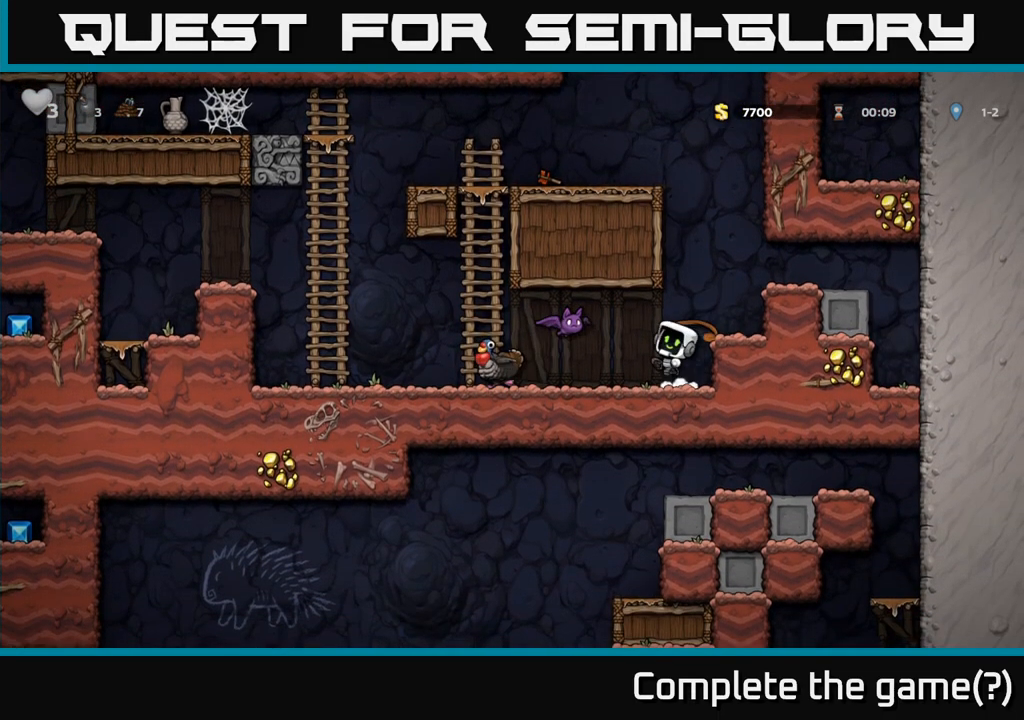
{"buttons": [], "left_stick": "left", "events": [[17, "A", "up"], [50, "left_stick", "right"], [183, "left_stick", "left"]]}
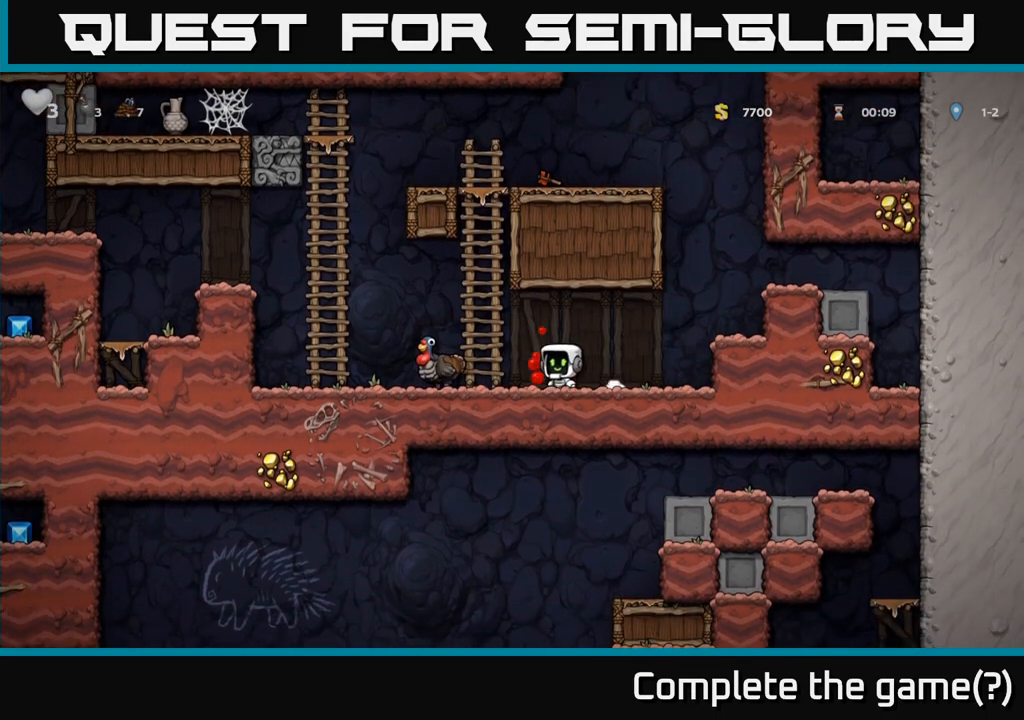
{"buttons": [], "left_stick": "center", "events": [[67, "A", "down"], [117, "A", "up"], [217, "left_stick", "center"]]}
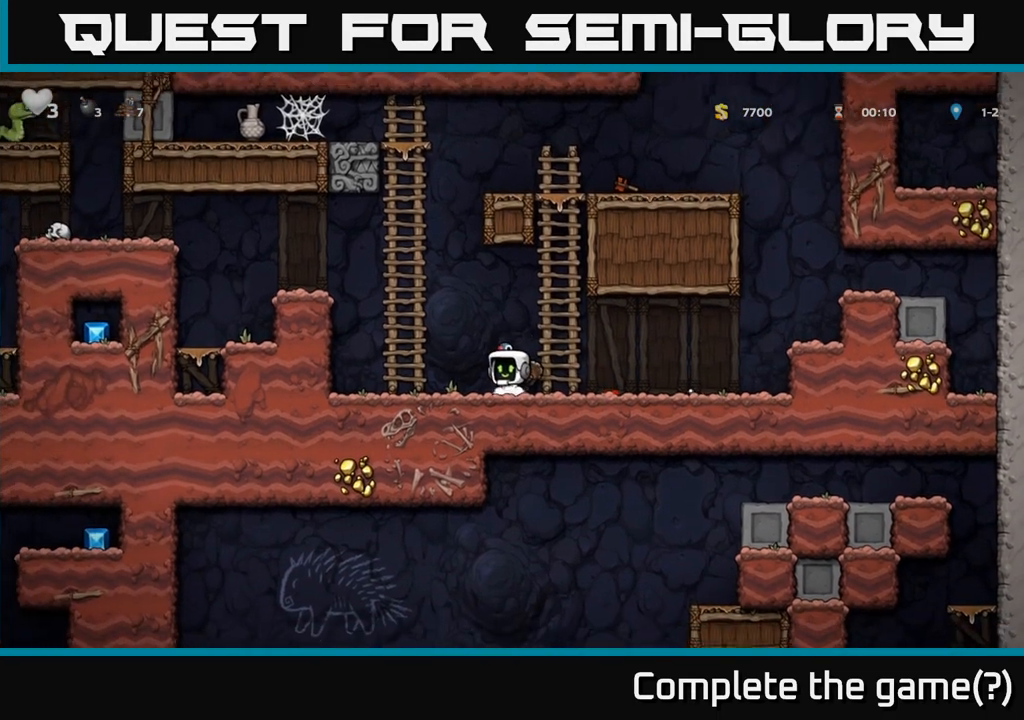
{"buttons": [], "left_stick": "center", "events": [[167, "A", "down"], [250, "A", "up"]]}
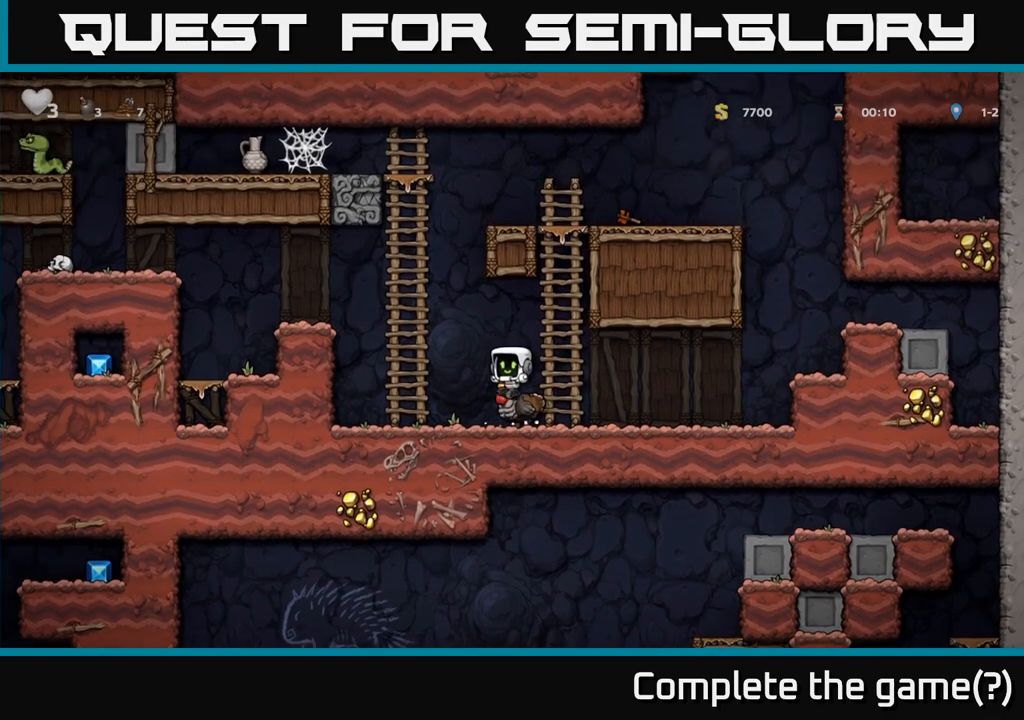
{"buttons": [], "left_stick": "center", "events": []}
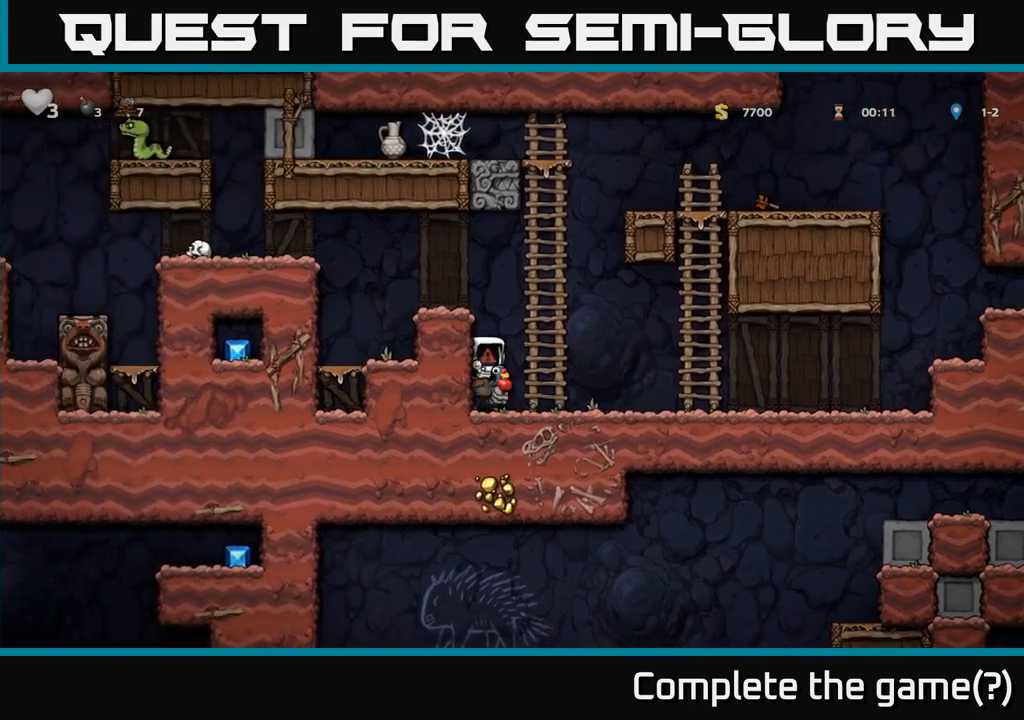
{"buttons": [], "left_stick": "center", "events": []}
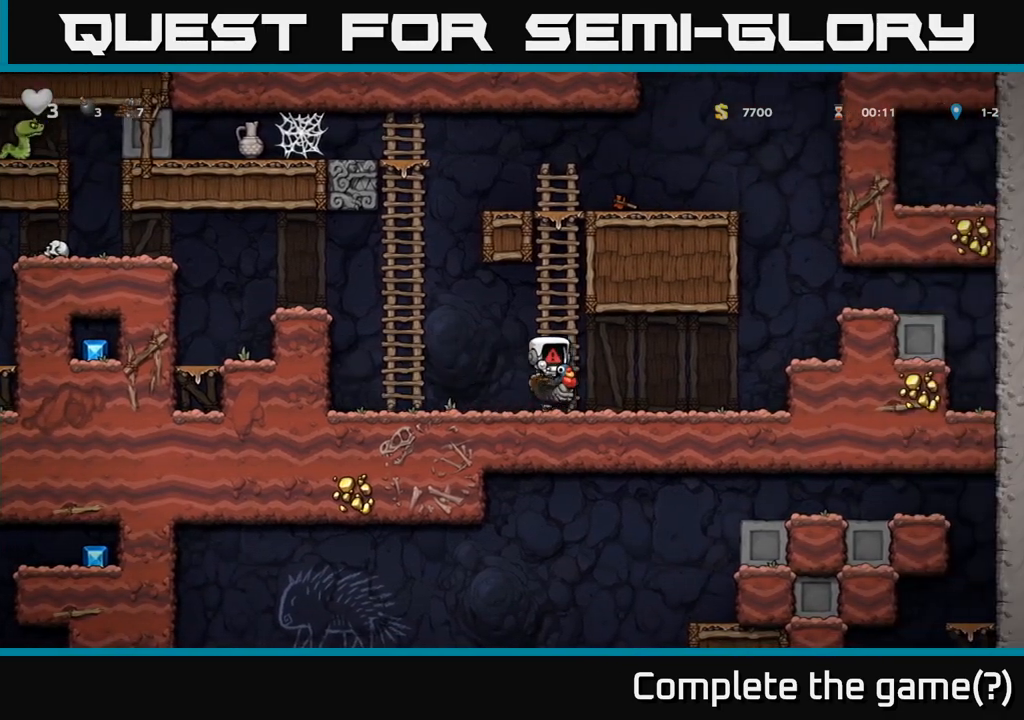
{"buttons": [], "left_stick": "center", "events": []}
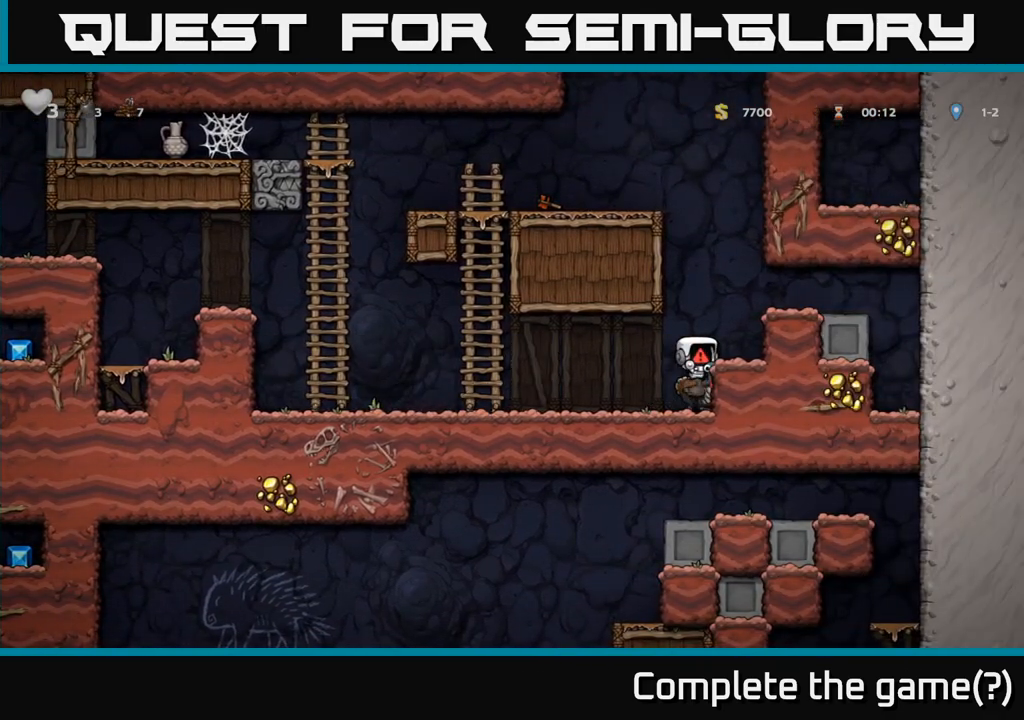
{"buttons": [], "left_stick": "center", "events": []}
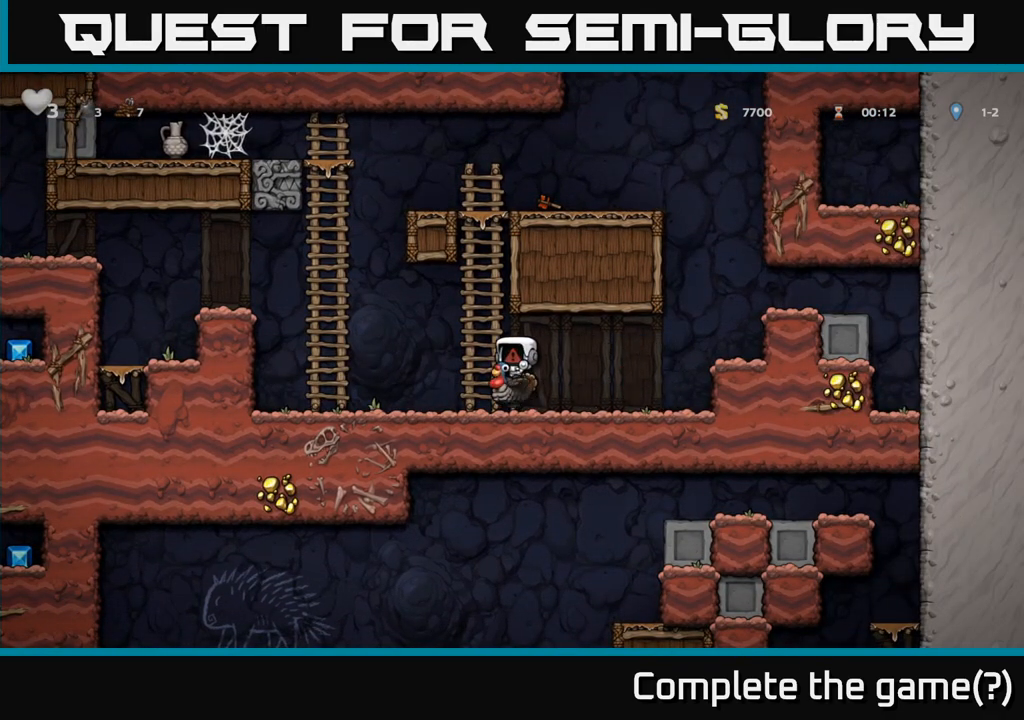
{"buttons": [], "left_stick": "center", "events": []}
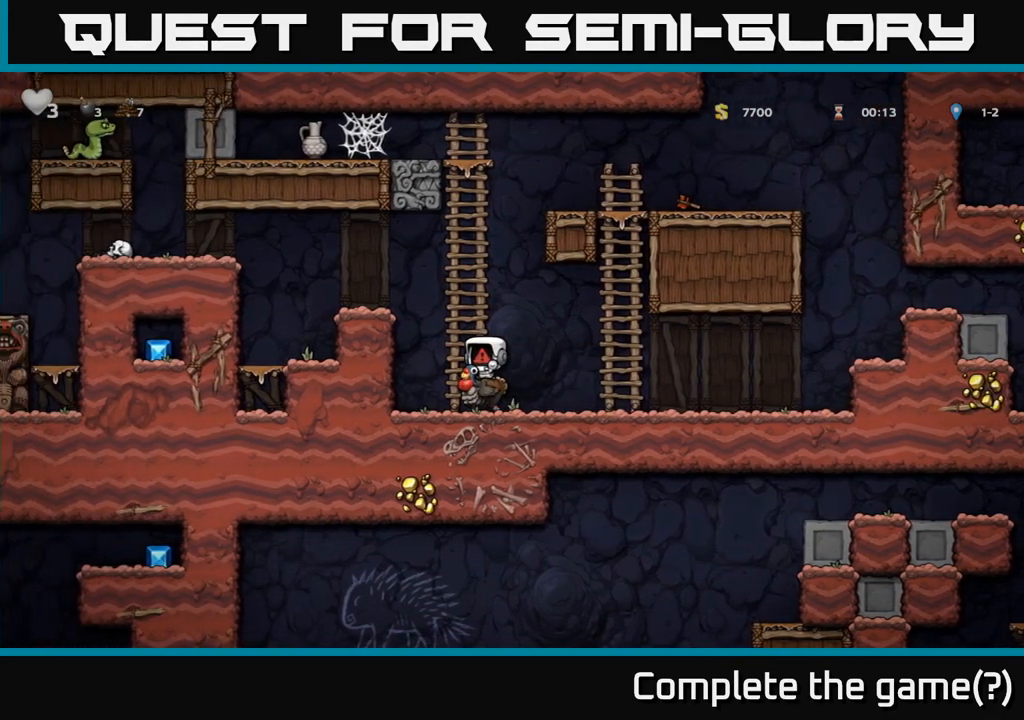
{"buttons": ["A"], "left_stick": "left", "events": [[233, "left_stick", "left"], [383, "A", "down"]]}